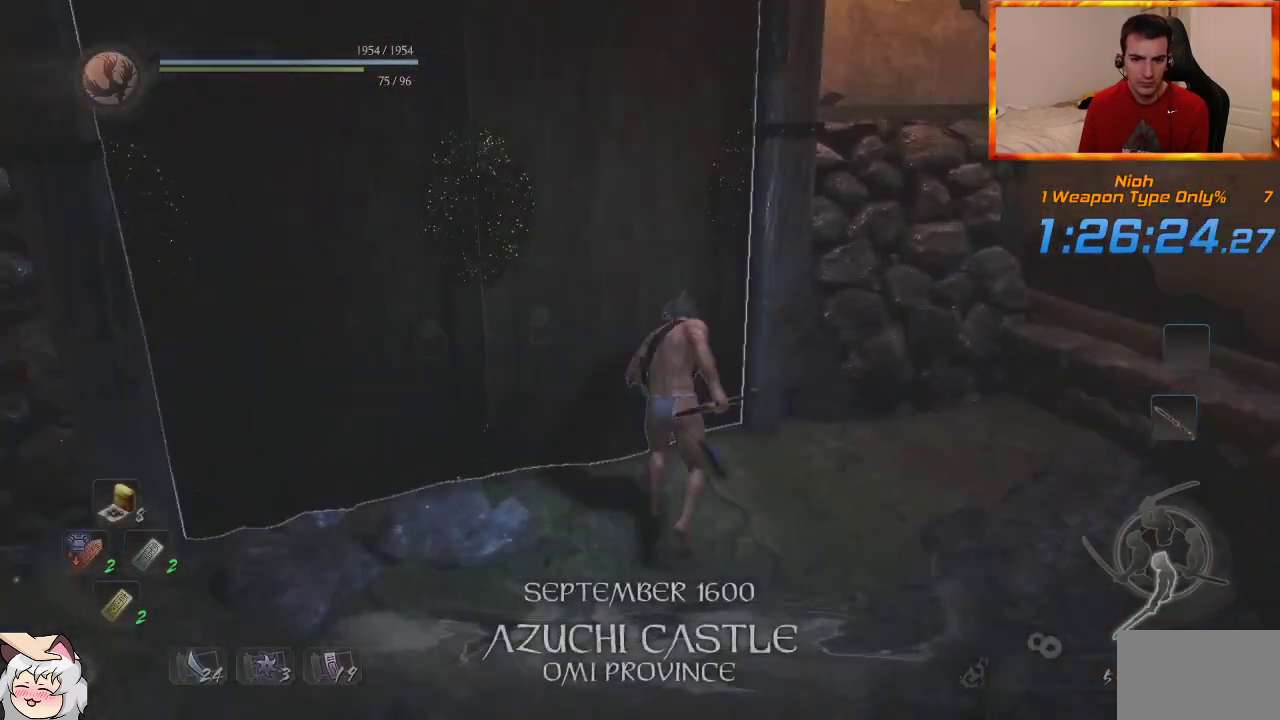
Gameplay with a controller (PlayStation layout); each line is a JSON object with the inputs held at the frame after it. "events" lists button and stick changes between this image and that frame as [ms after this image, input, new state], when the widget could be followed in between.
{"buttons": [], "left_stick": "up", "right_stick": "center", "events": [[33, "right_stick", "center"], [450, "CIRCLE", "up"]]}
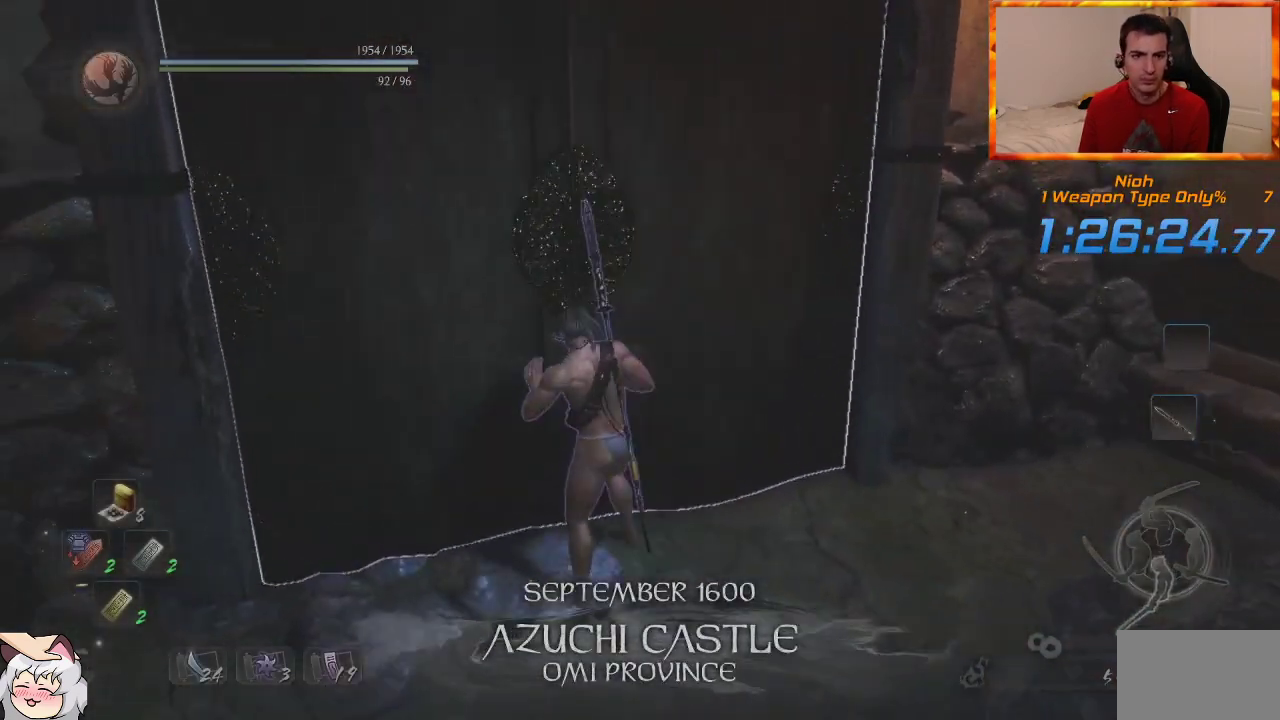
{"buttons": [], "left_stick": "up", "right_stick": "center", "events": [[150, "START", "down"], [250, "START", "up"]]}
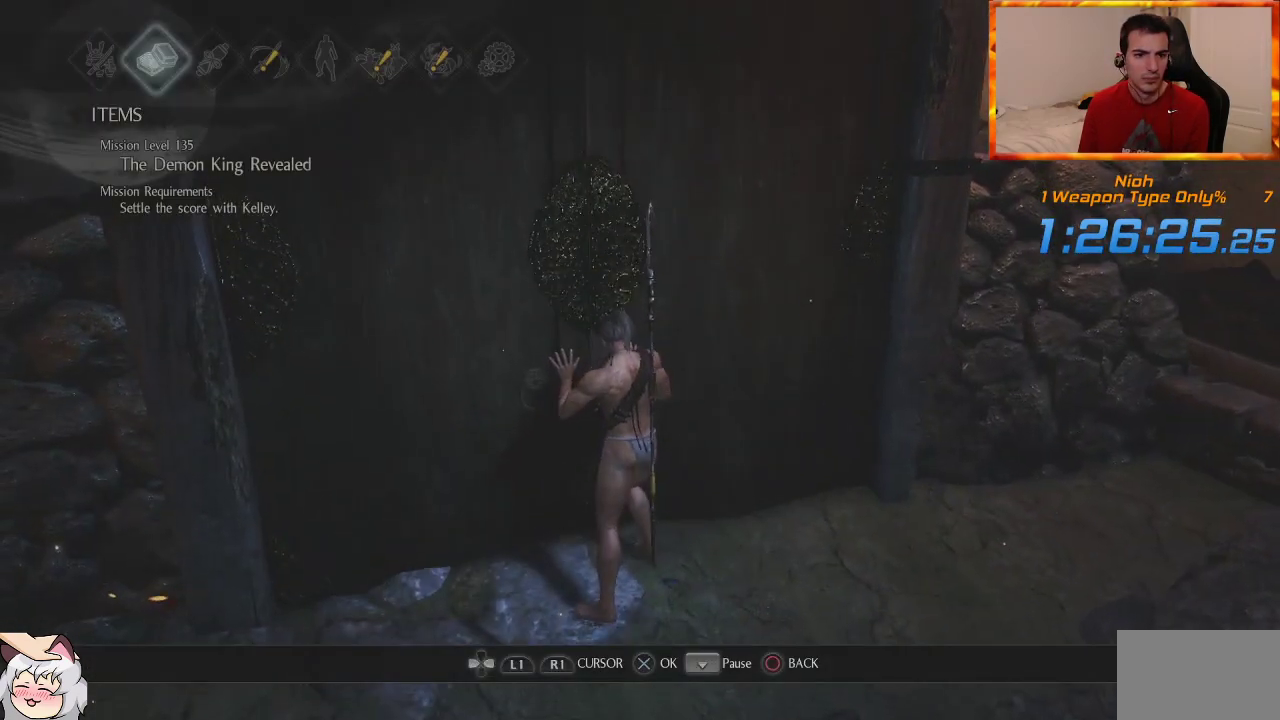
{"buttons": [], "left_stick": "up", "right_stick": "center", "events": [[117, "CROSS", "down"], [250, "CROSS", "up"]]}
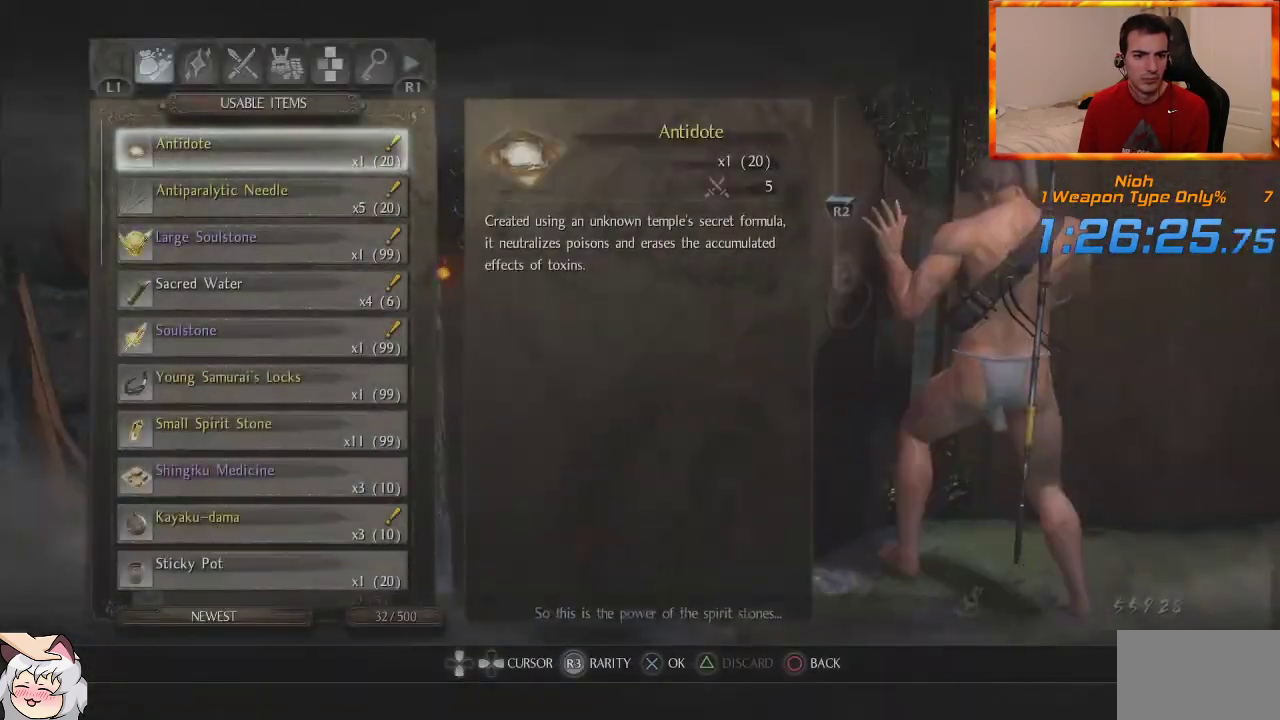
{"buttons": ["DPAD_DOWN"], "left_stick": "up", "right_stick": "center", "events": [[267, "DPAD_DOWN", "down"], [350, "DPAD_DOWN", "up"], [417, "DPAD_DOWN", "down"]]}
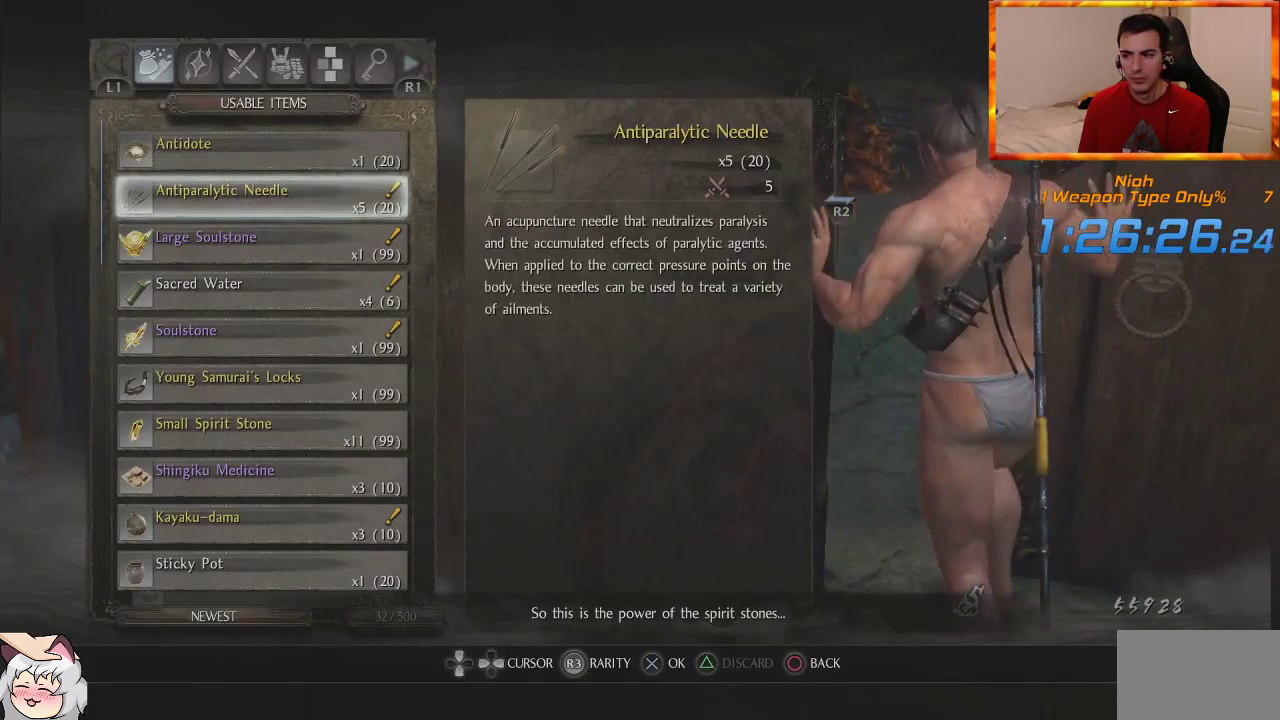
{"buttons": [], "left_stick": "up", "right_stick": "center", "events": [[50, "DPAD_DOWN", "up"], [83, "CROSS", "down"], [233, "CROSS", "up"]]}
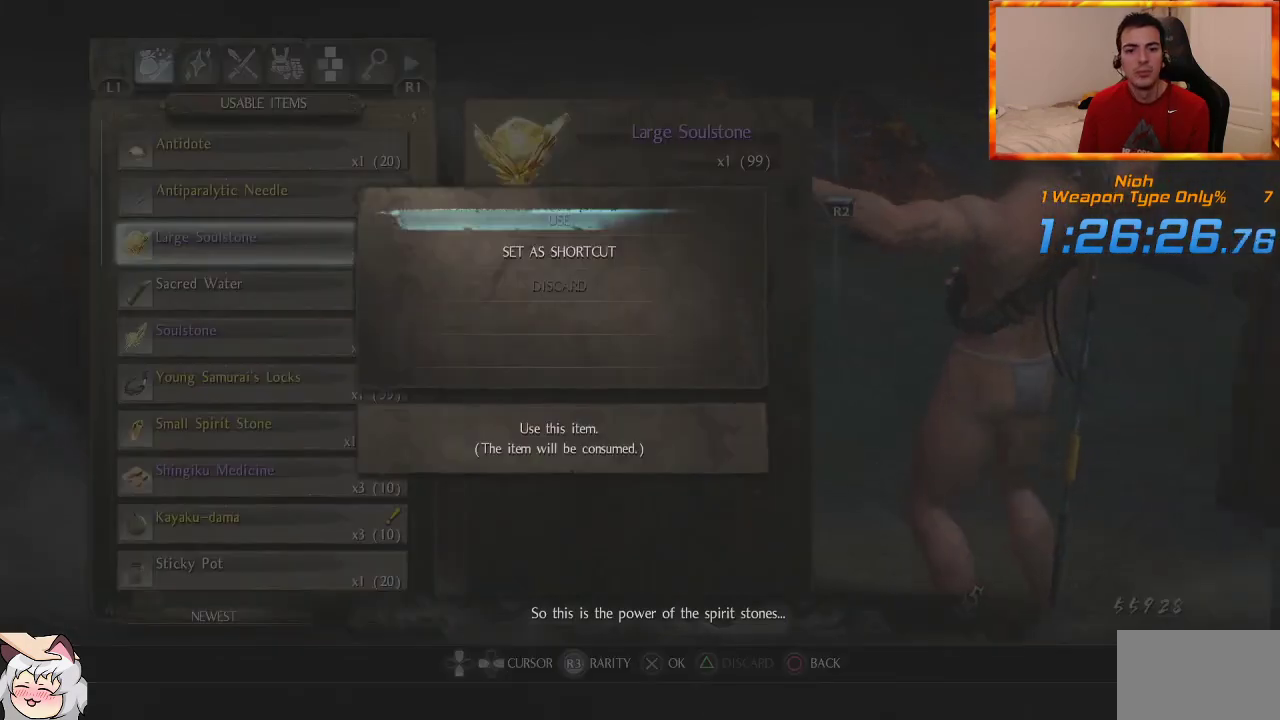
{"buttons": [], "left_stick": "up", "right_stick": "center", "events": [[367, "CROSS", "down"], [500, "CROSS", "up"]]}
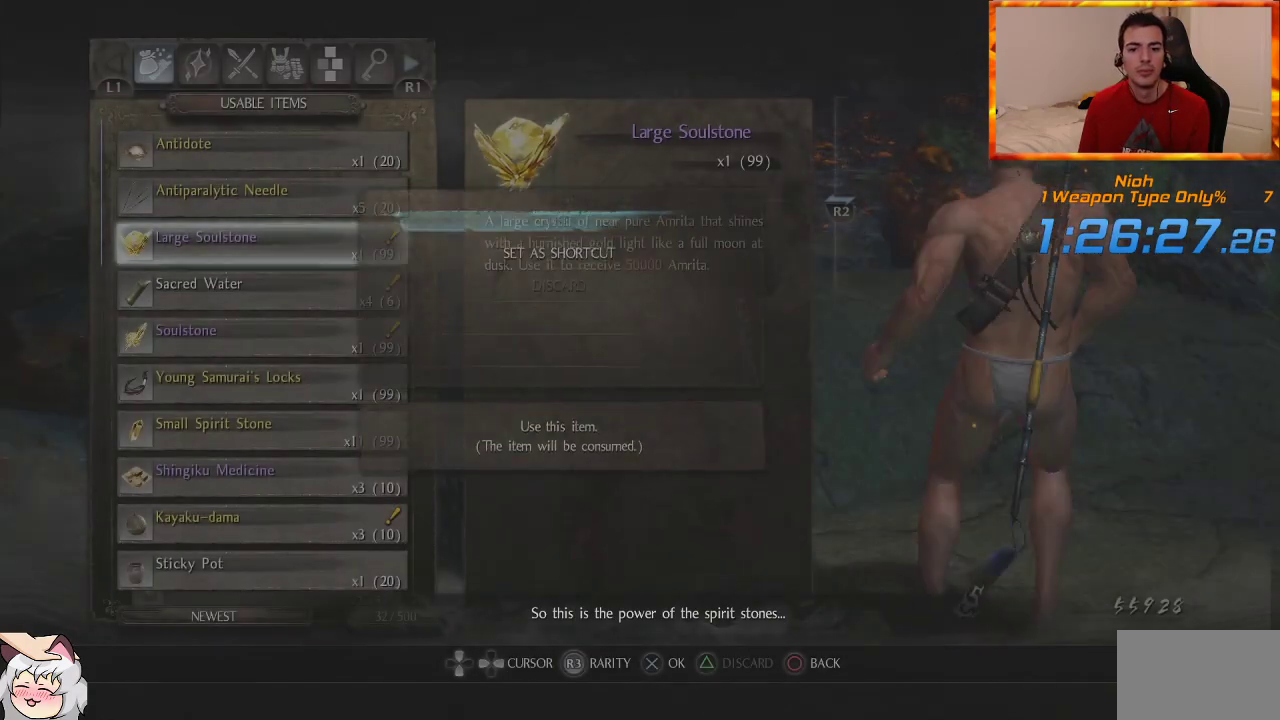
{"buttons": [], "left_stick": "up", "right_stick": "center", "events": [[283, "START", "down"], [367, "START", "up"]]}
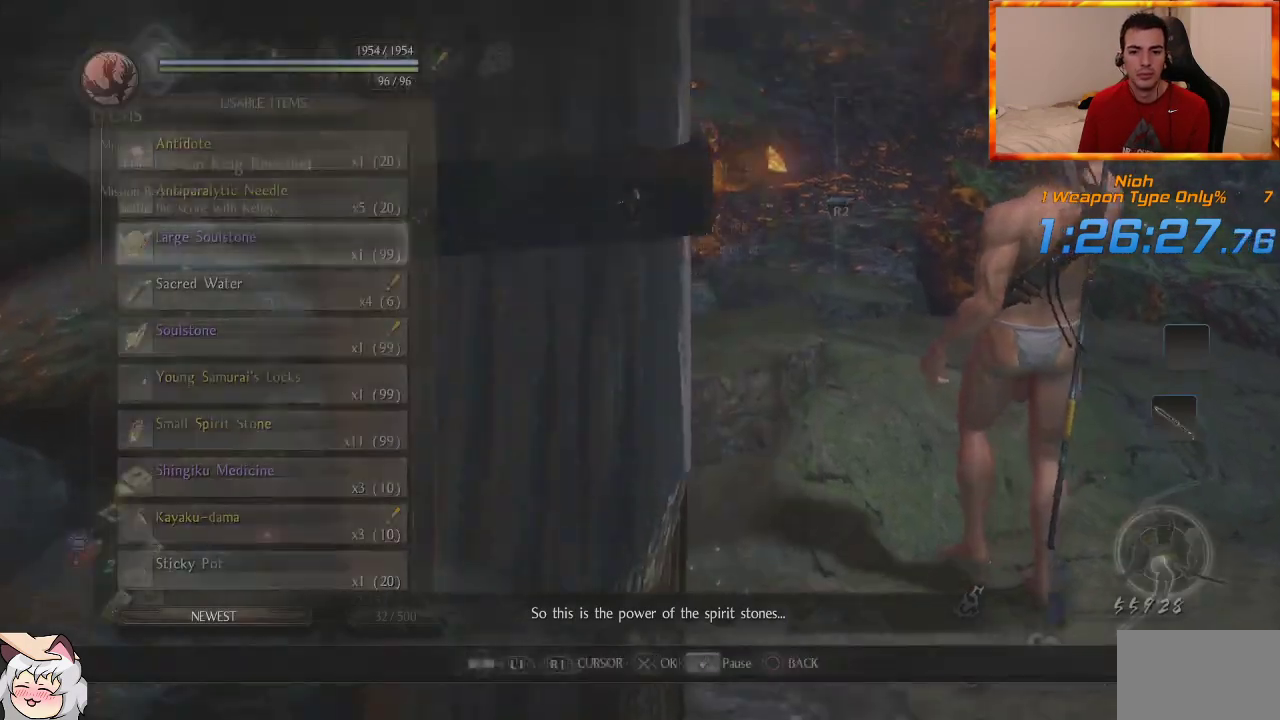
{"buttons": ["CROSS", "L1"], "left_stick": "up", "right_stick": "center", "events": [[67, "right_stick", "left"], [217, "L1", "down"], [217, "right_stick", "center"], [417, "CROSS", "down"]]}
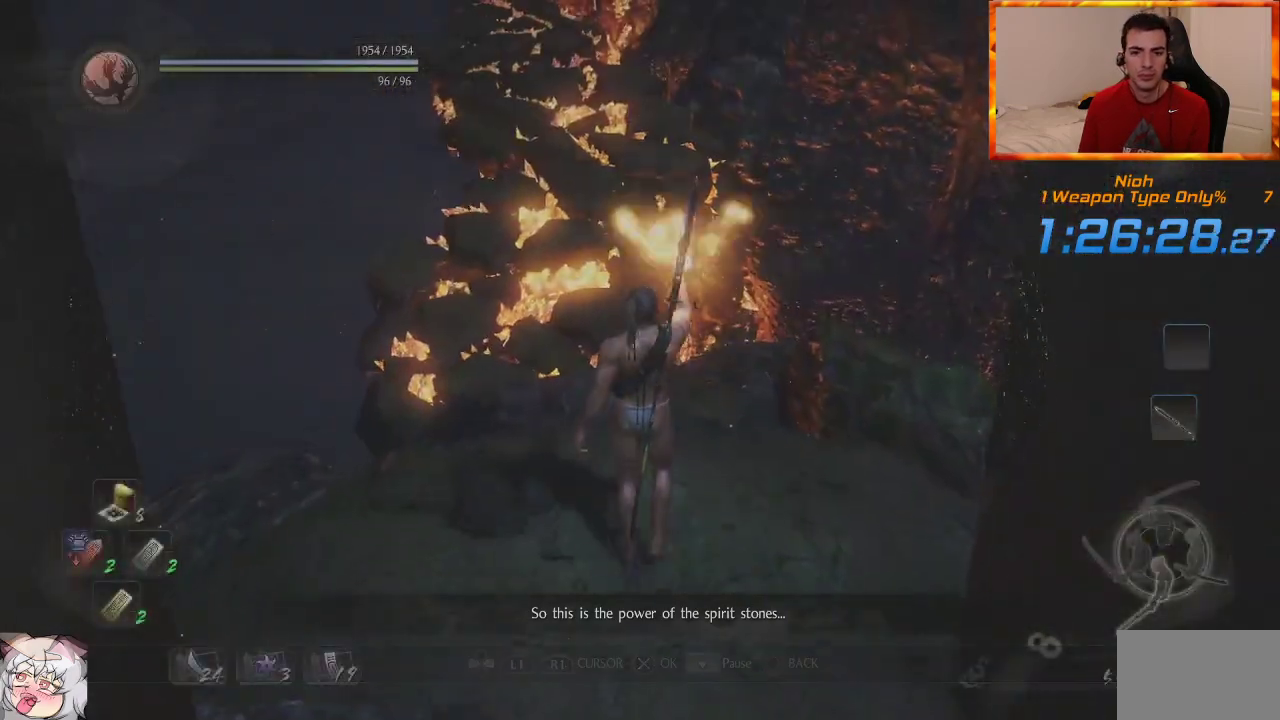
{"buttons": ["L1"], "left_stick": "up", "right_stick": "center", "events": [[33, "CROSS", "up"], [117, "CROSS", "down"], [200, "CROSS", "up"], [267, "CROSS", "down"], [350, "CROSS", "up"], [433, "CROSS", "down"], [500, "CROSS", "up"]]}
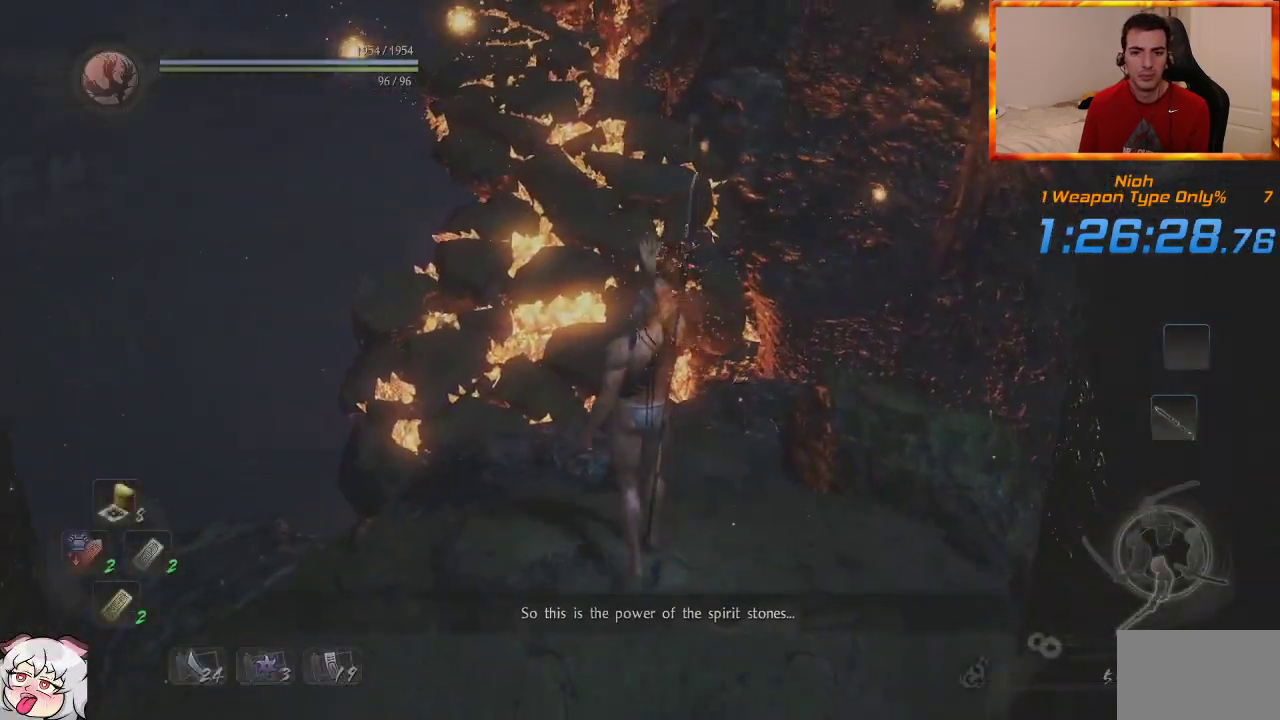
{"buttons": ["L1"], "left_stick": "up", "right_stick": "center", "events": [[83, "CROSS", "down"], [167, "CROSS", "up"], [233, "CROSS", "down"], [317, "CROSS", "up"], [383, "CROSS", "down"], [483, "CROSS", "up"]]}